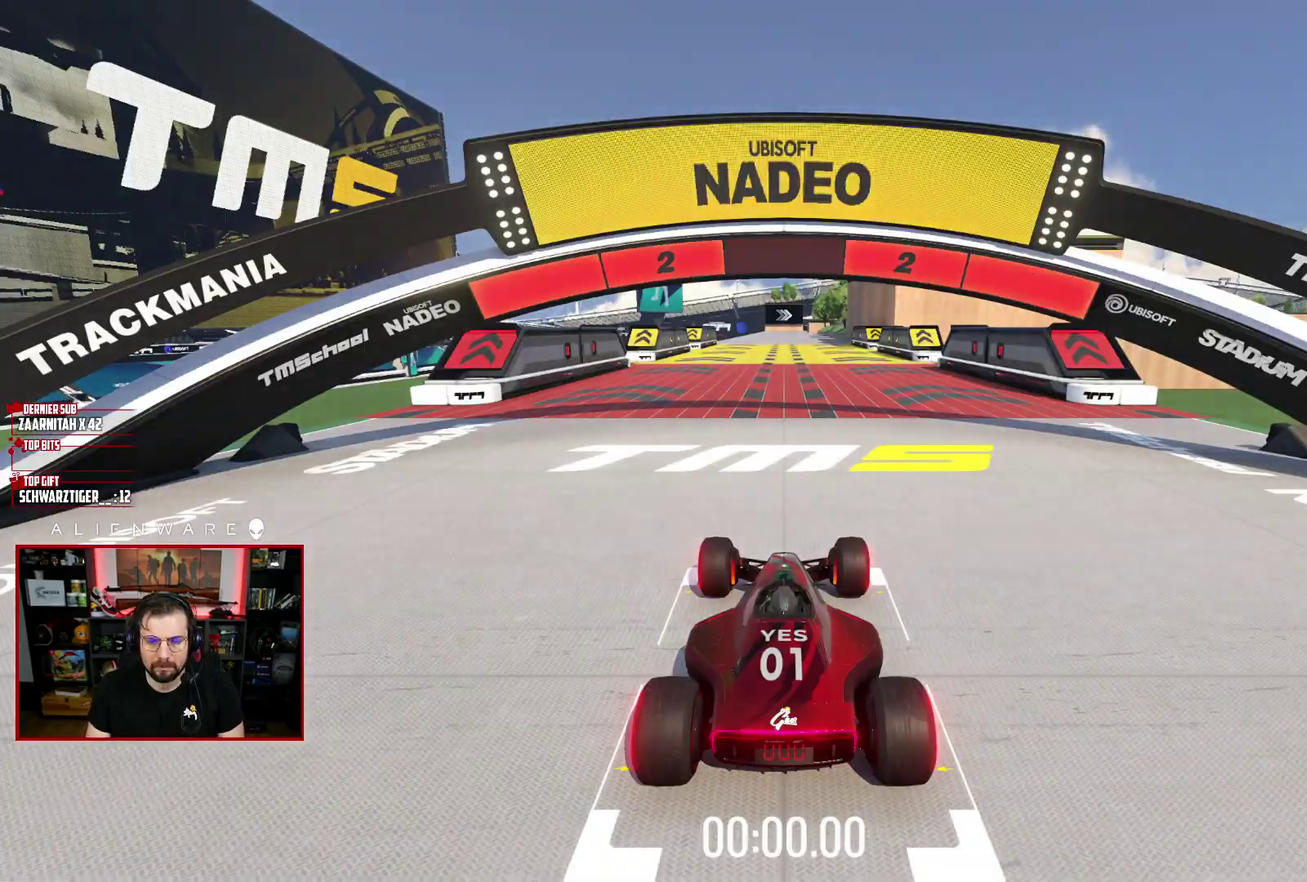
Gameplay with a controller (Xbox layout); each line is a JSON object with the inputs held at the frame after it. "events" lists button and stick changes between this image and that frame as [ms after this image, input, new state], when the widget could be followed in between. Not read: L1 R1.
{"buttons": ["X"], "left_stick": "center", "right_stick": "center", "events": []}
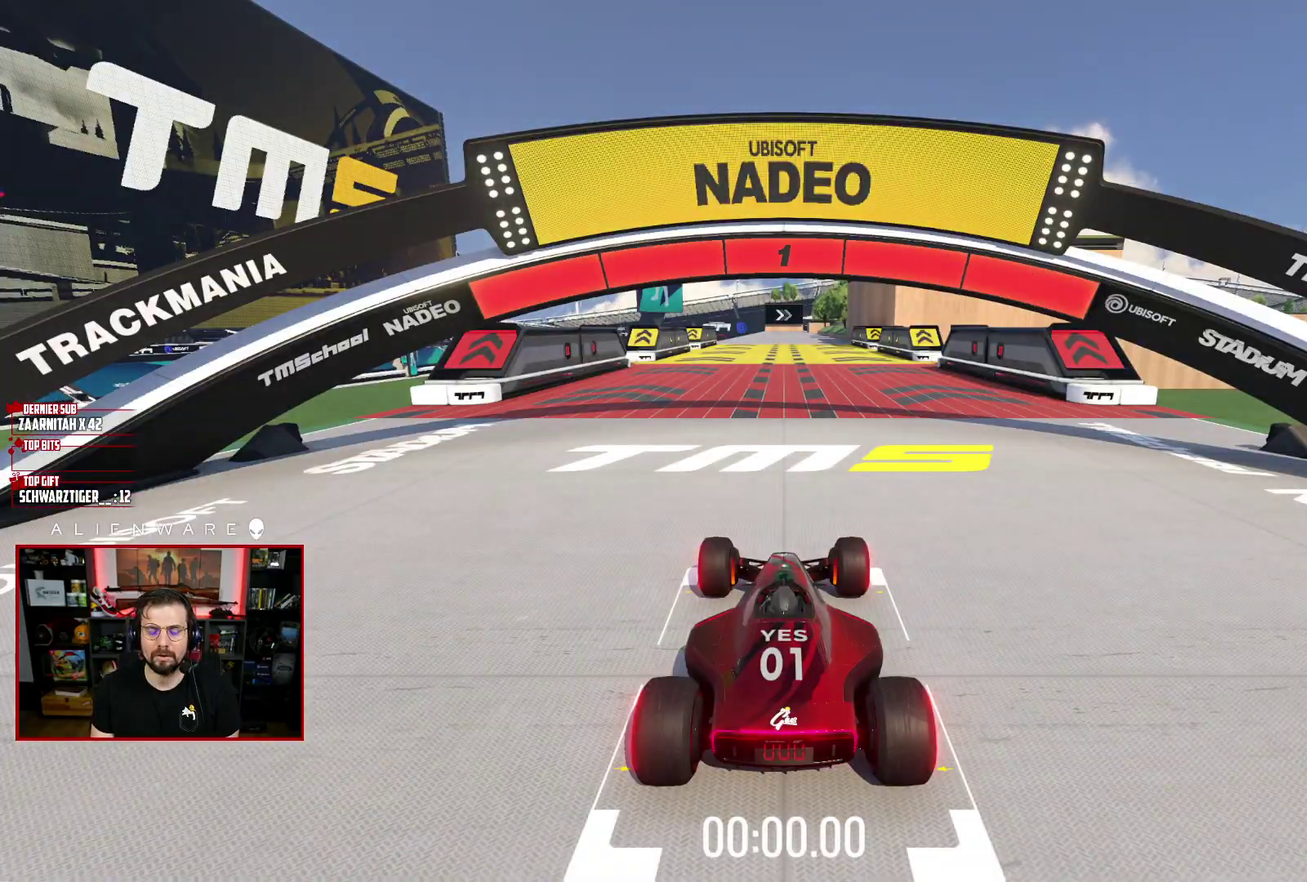
{"buttons": ["X"], "left_stick": "center", "right_stick": "center", "events": []}
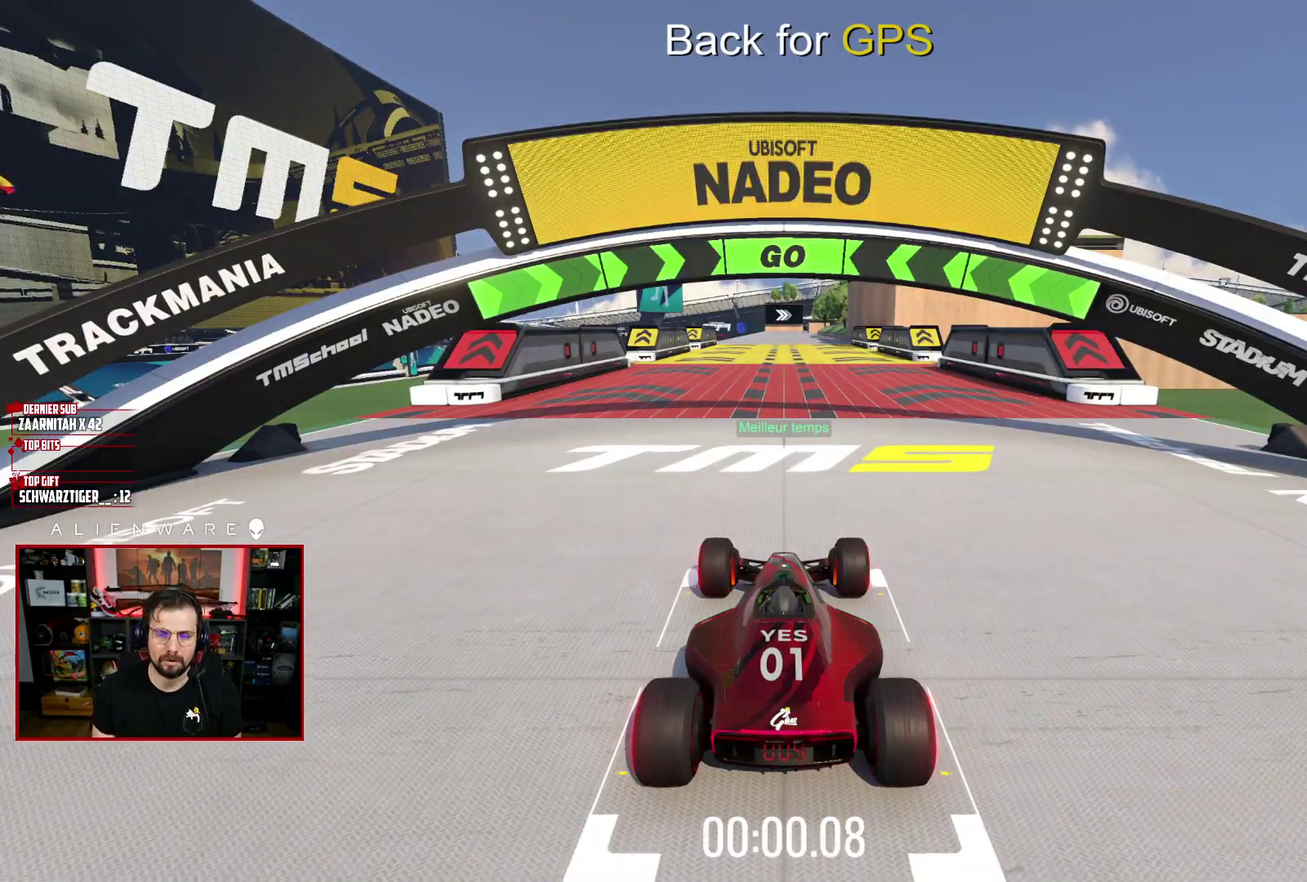
{"buttons": ["X"], "left_stick": "center", "right_stick": "center", "events": []}
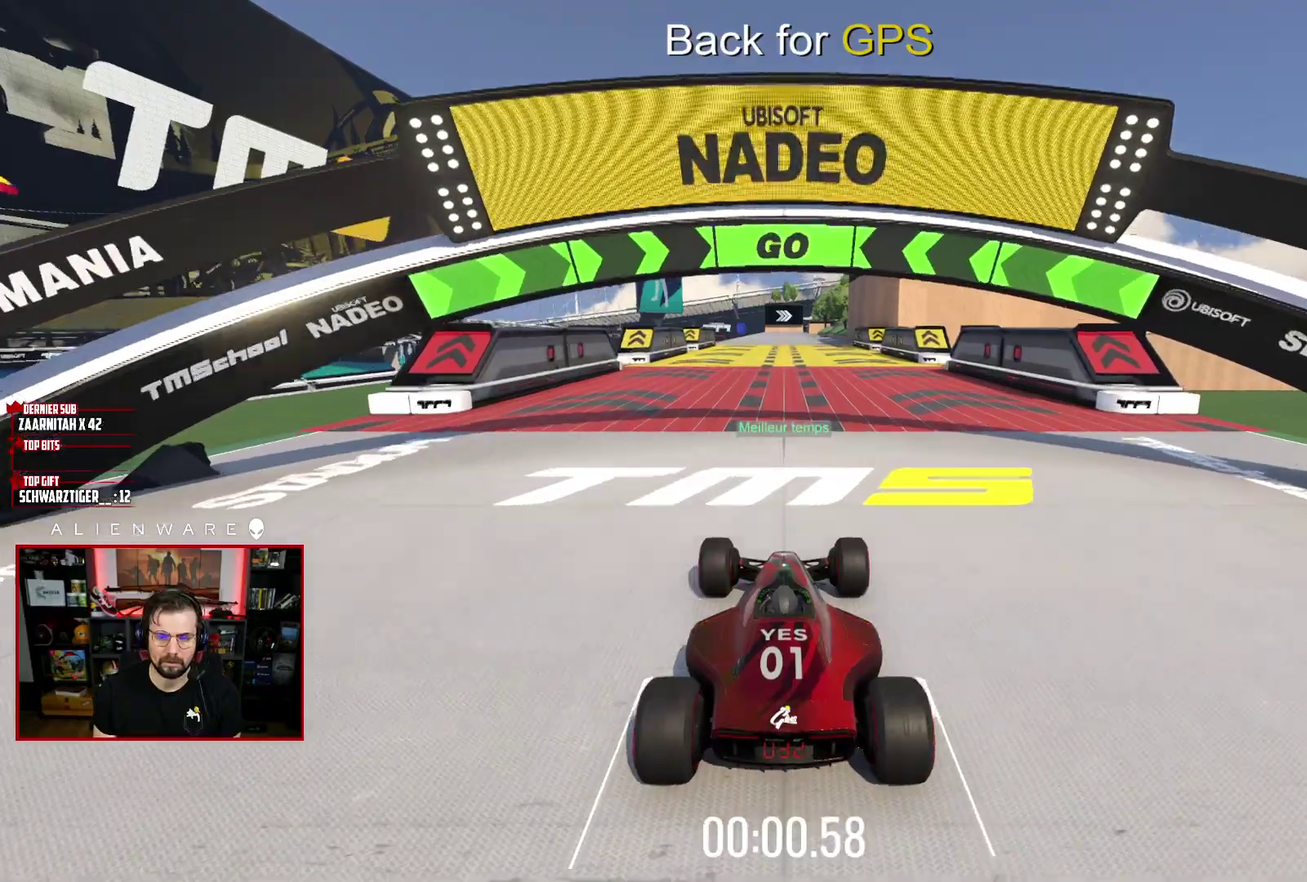
{"buttons": ["X"], "left_stick": "center", "right_stick": "center", "events": []}
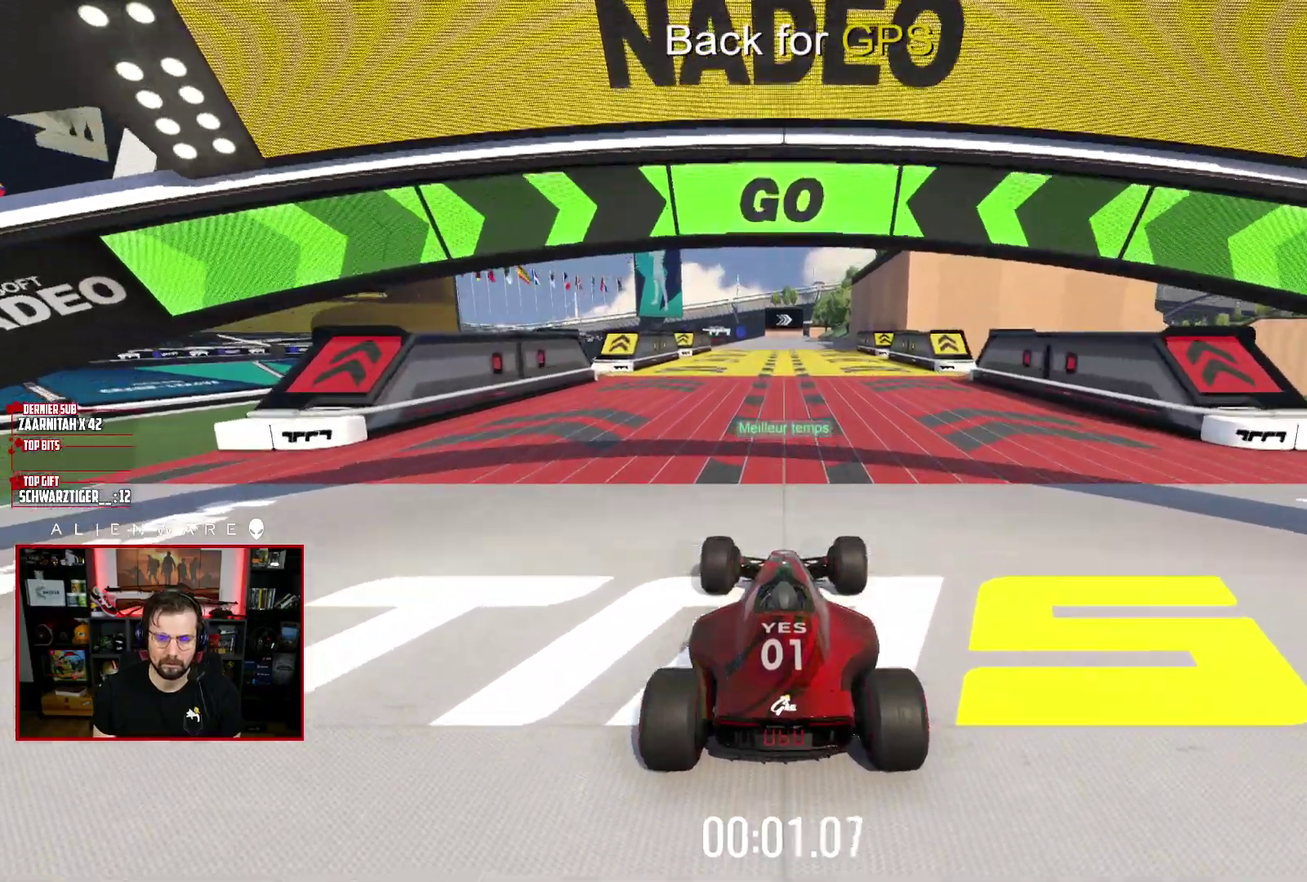
{"buttons": ["X"], "left_stick": "center", "right_stick": "center", "events": []}
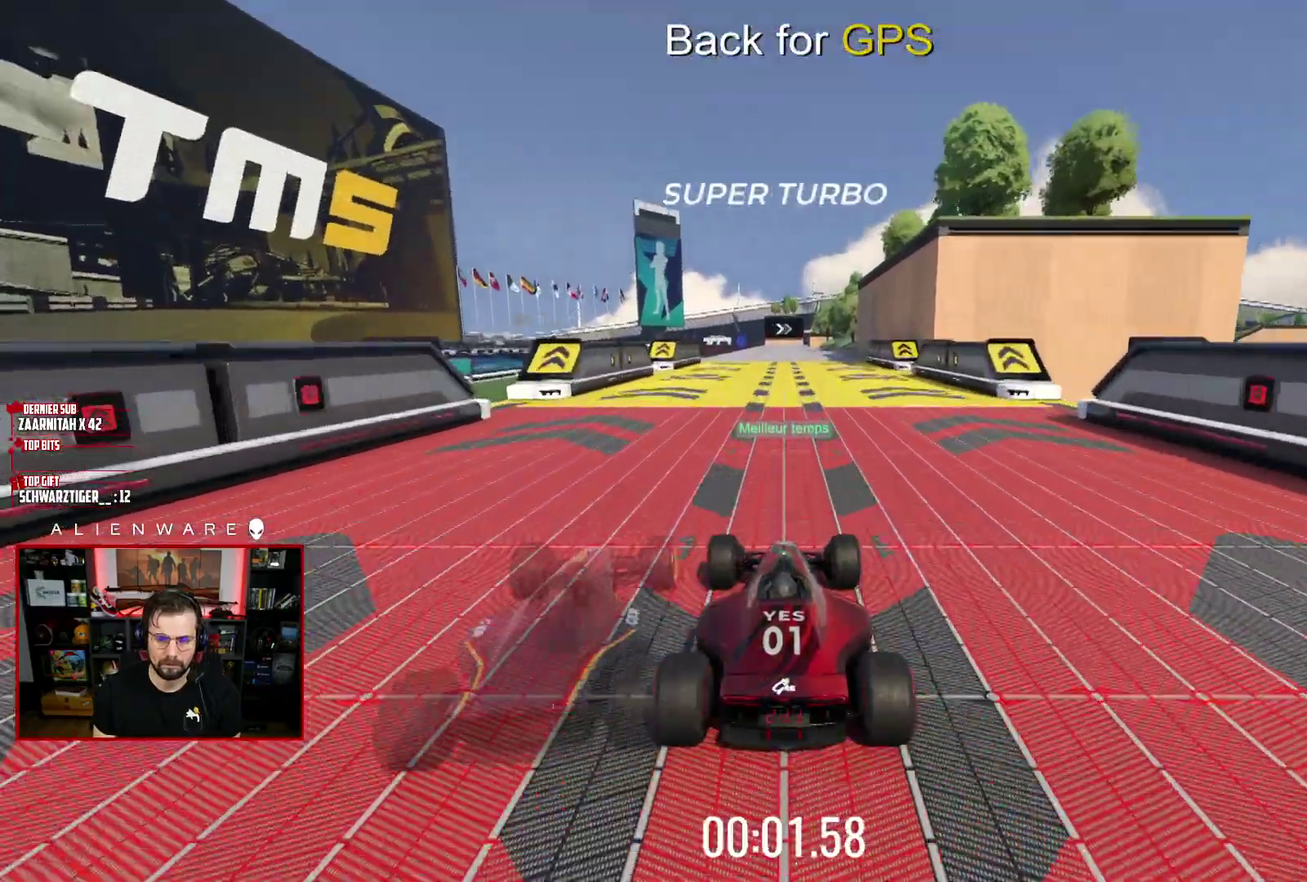
{"buttons": ["X"], "left_stick": "center", "right_stick": "center", "events": [[83, "left_stick", "left"], [183, "left_stick", "center"]]}
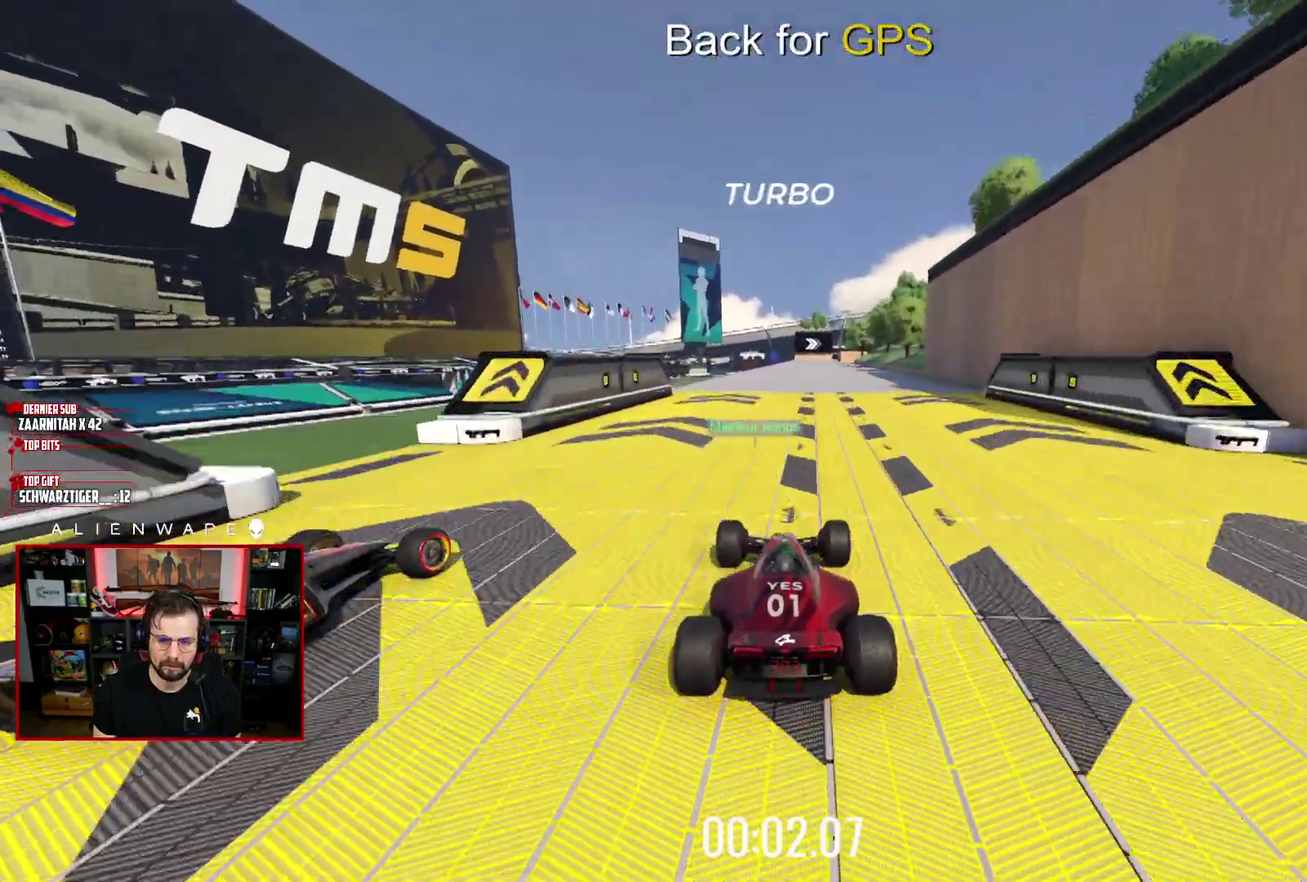
{"buttons": ["X"], "left_stick": "center", "right_stick": "center", "events": []}
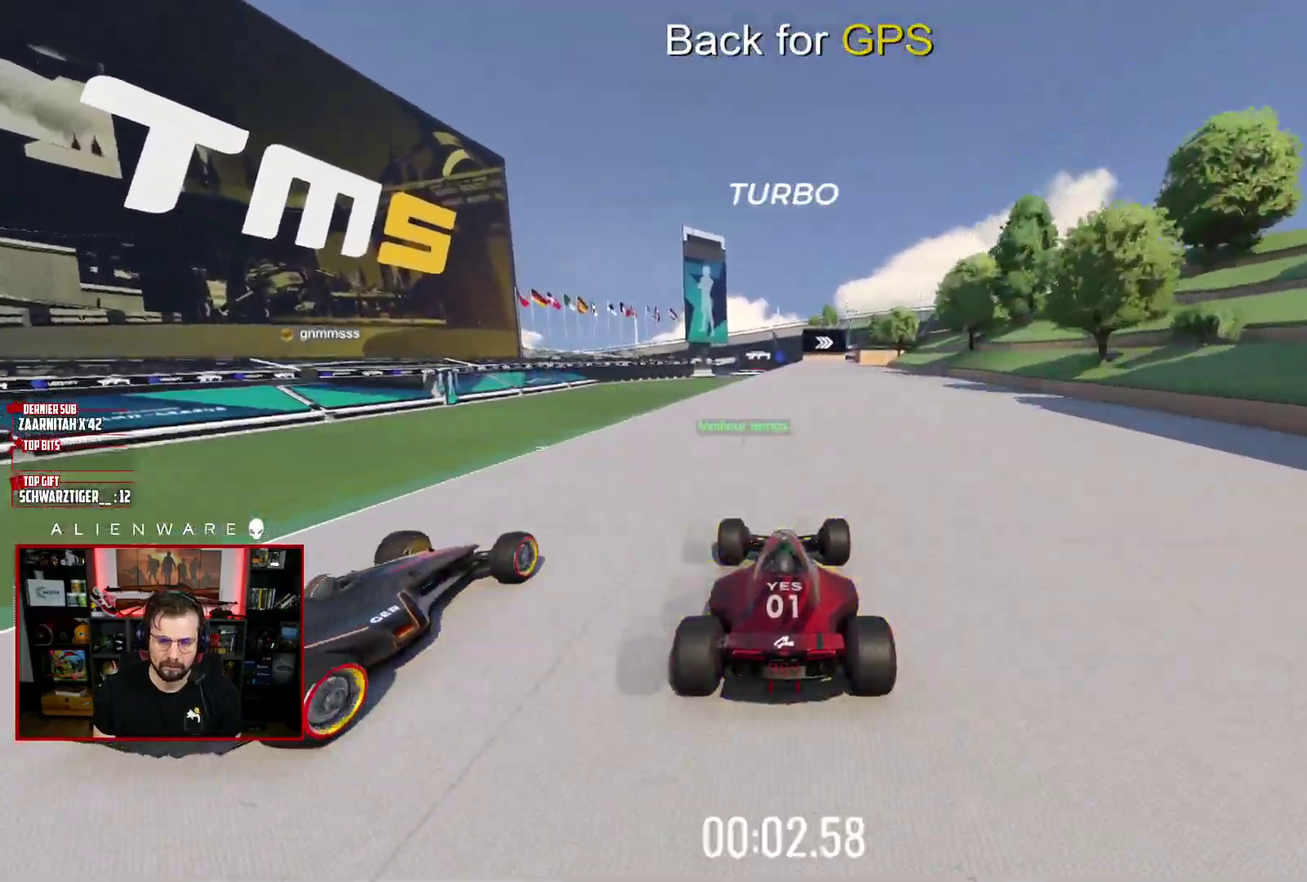
{"buttons": ["X"], "left_stick": "right", "right_stick": "center", "events": [[500, "left_stick", "right"]]}
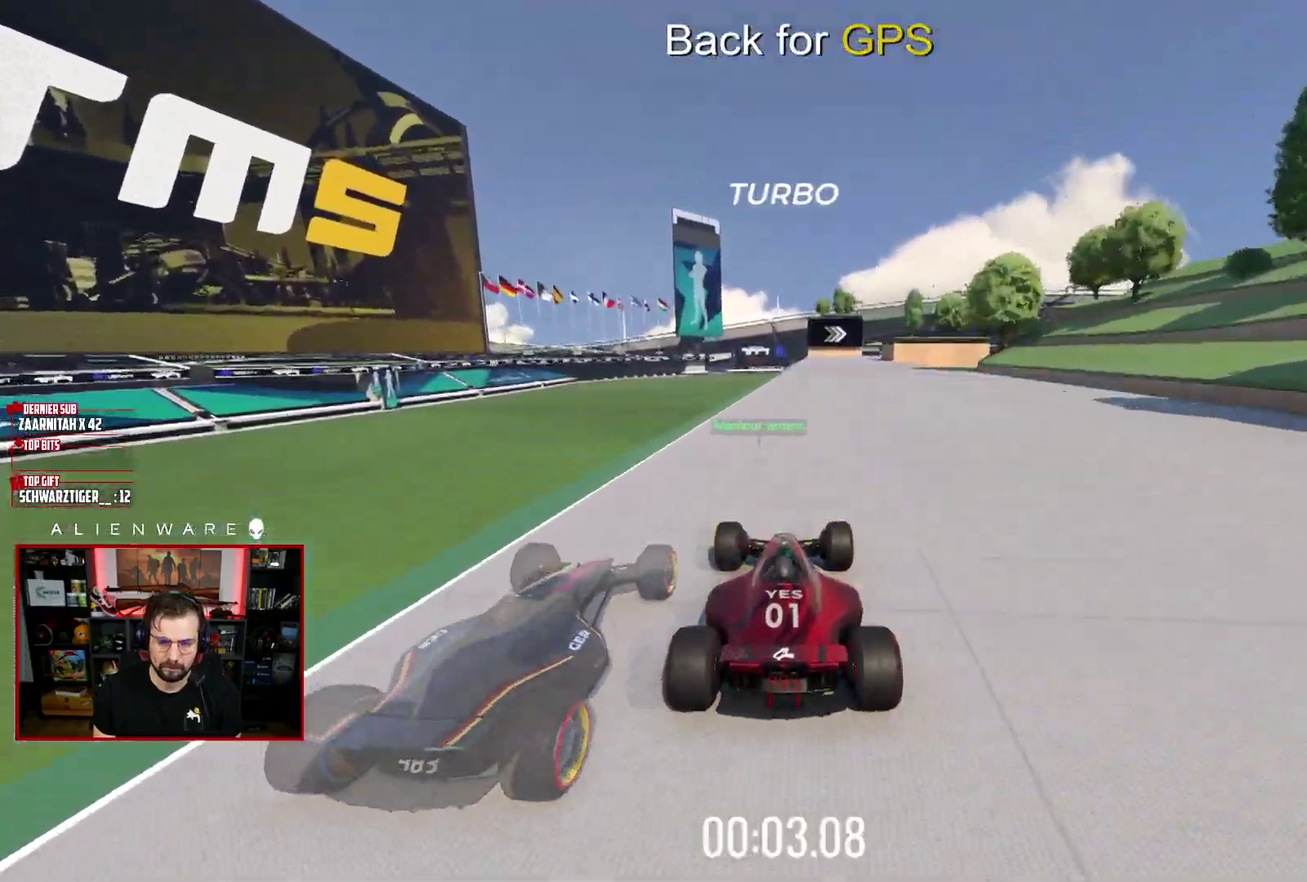
{"buttons": ["X"], "left_stick": "center", "right_stick": "center", "events": [[83, "left_stick", "center"]]}
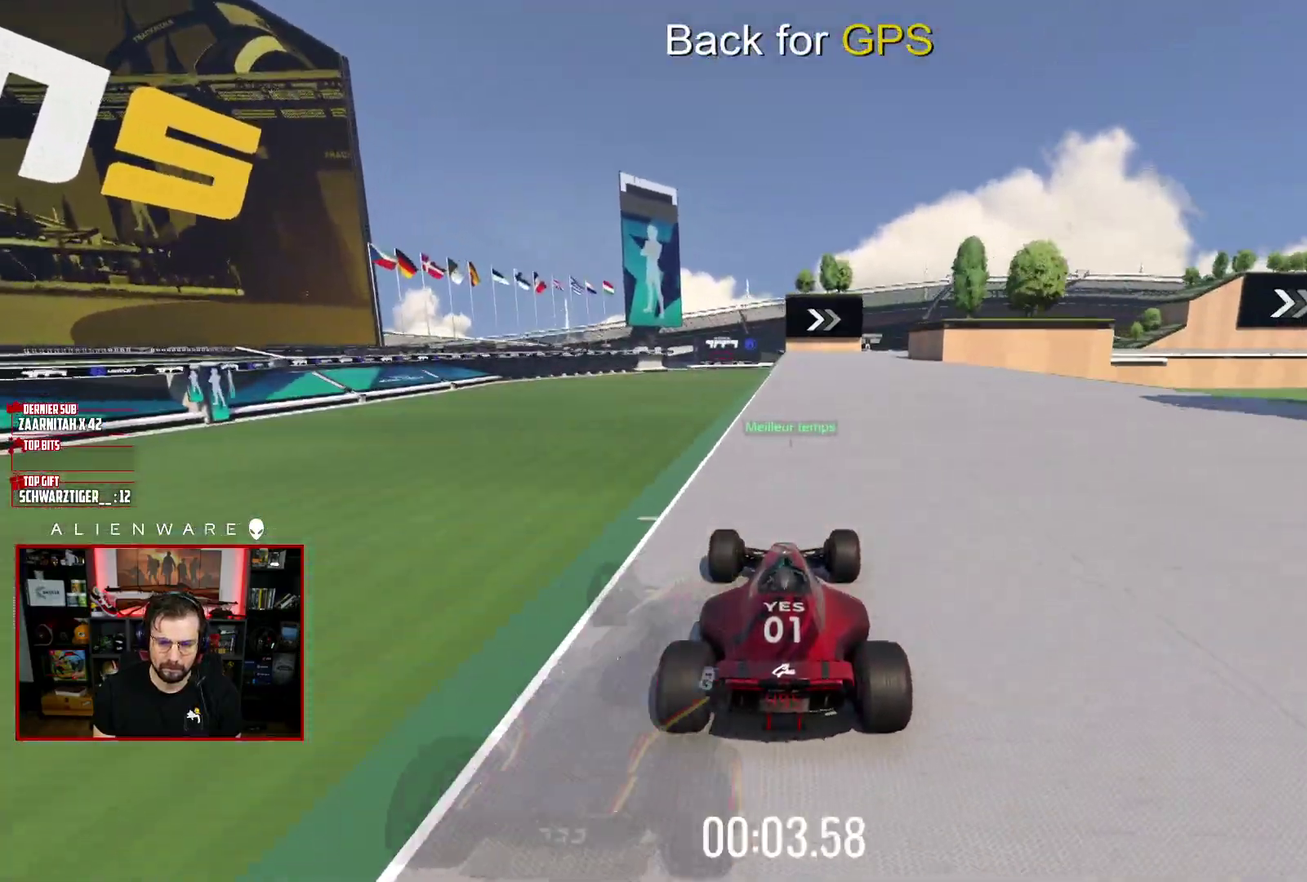
{"buttons": ["X"], "left_stick": "right", "right_stick": "center", "events": [[67, "left_stick", "right"], [267, "left_stick", "center"], [367, "left_stick", "right"]]}
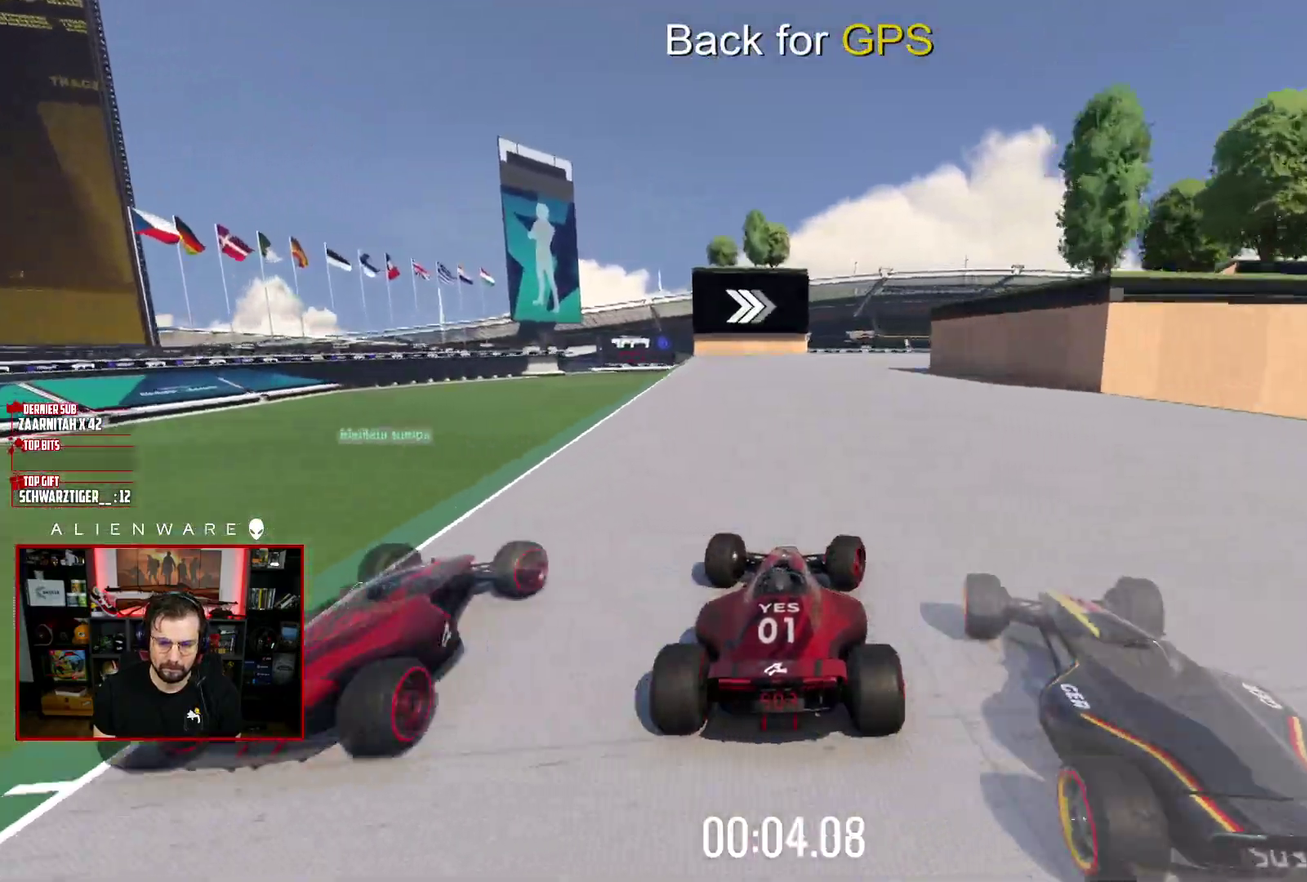
{"buttons": ["X"], "left_stick": "right", "right_stick": "center", "events": []}
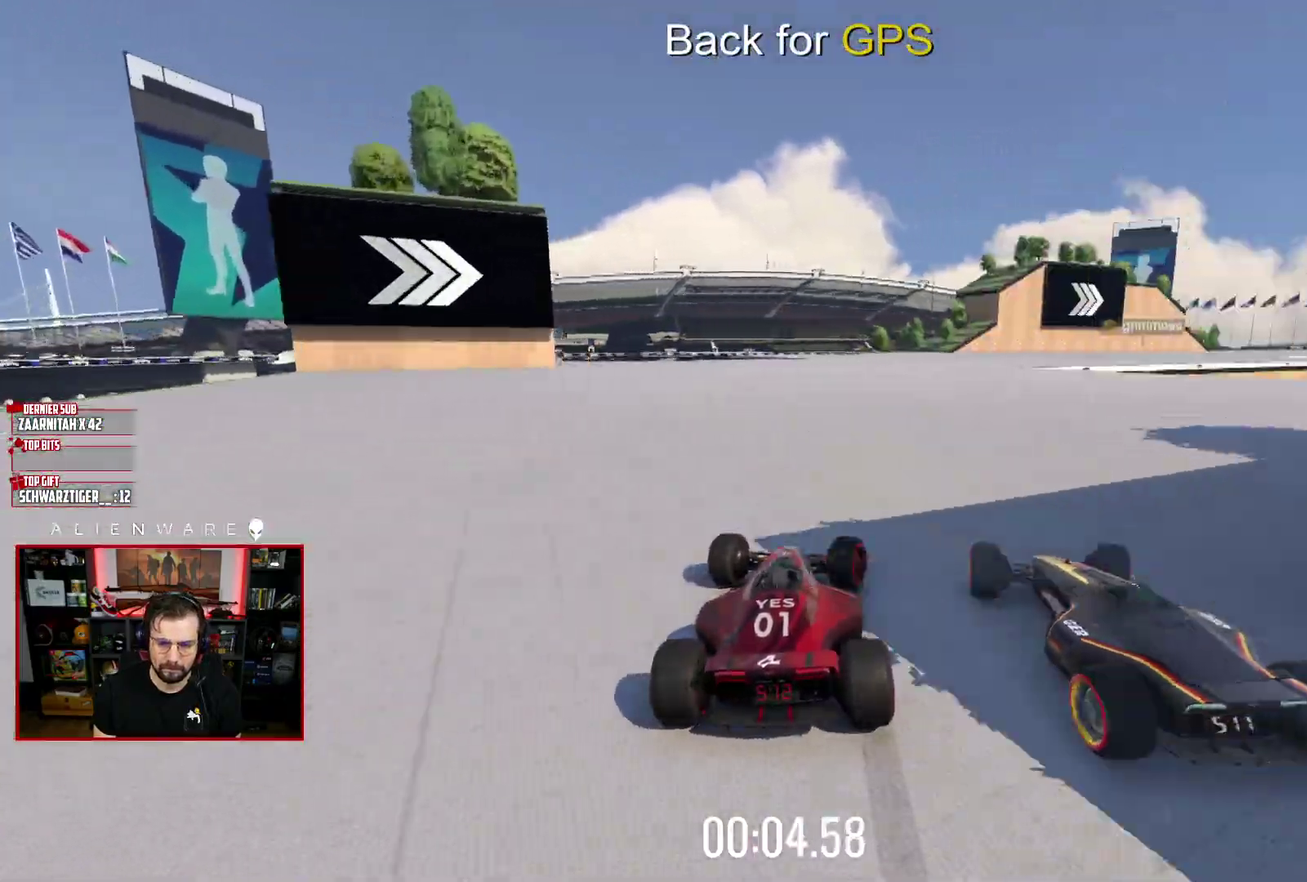
{"buttons": ["X"], "left_stick": "right", "right_stick": "center", "events": [[33, "left_stick", "center"], [133, "left_stick", "right"], [300, "left_stick", "center"], [367, "left_stick", "right"]]}
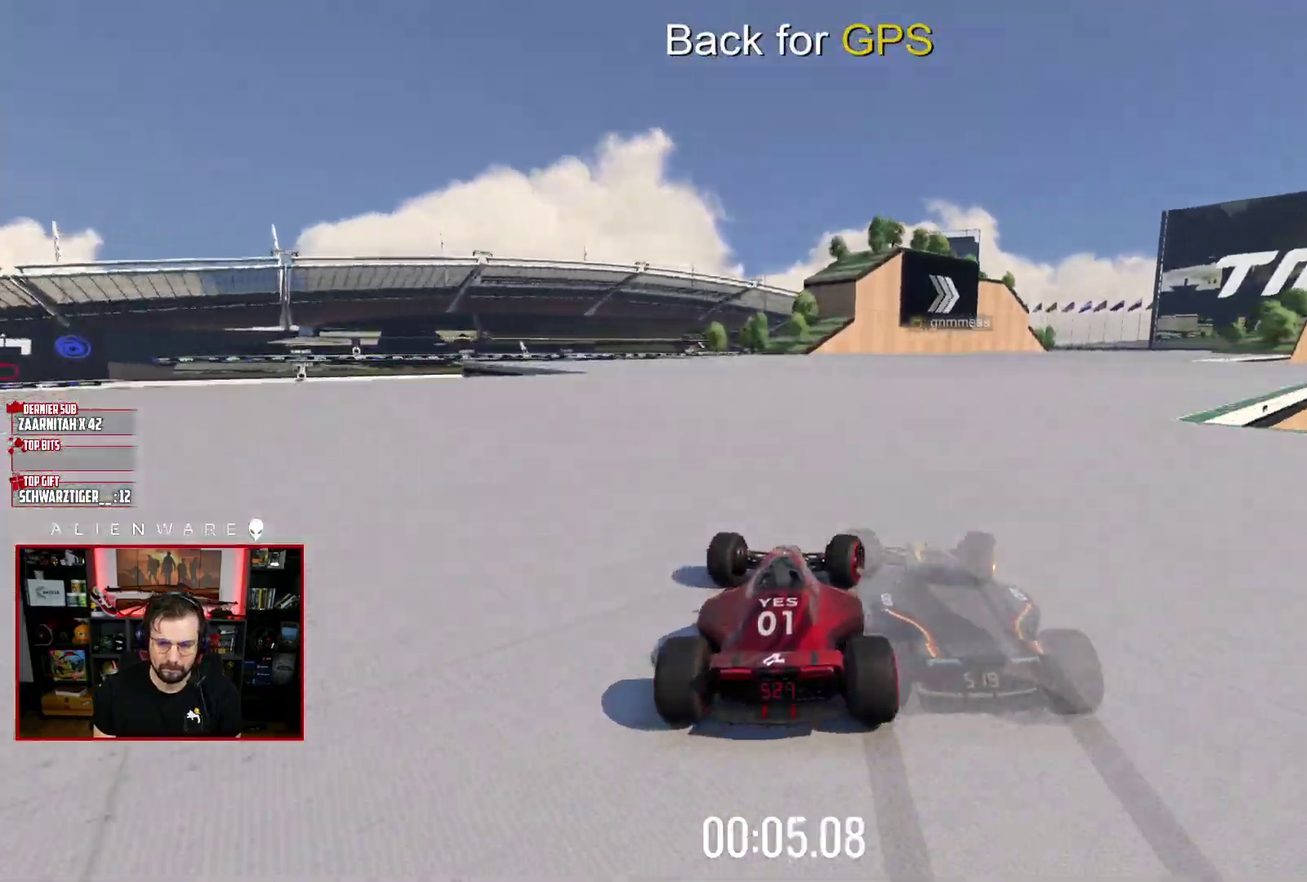
{"buttons": ["X"], "left_stick": "right", "right_stick": "center", "events": [[17, "left_stick", "center"], [167, "left_stick", "right"], [333, "left_stick", "center"], [433, "left_stick", "right"]]}
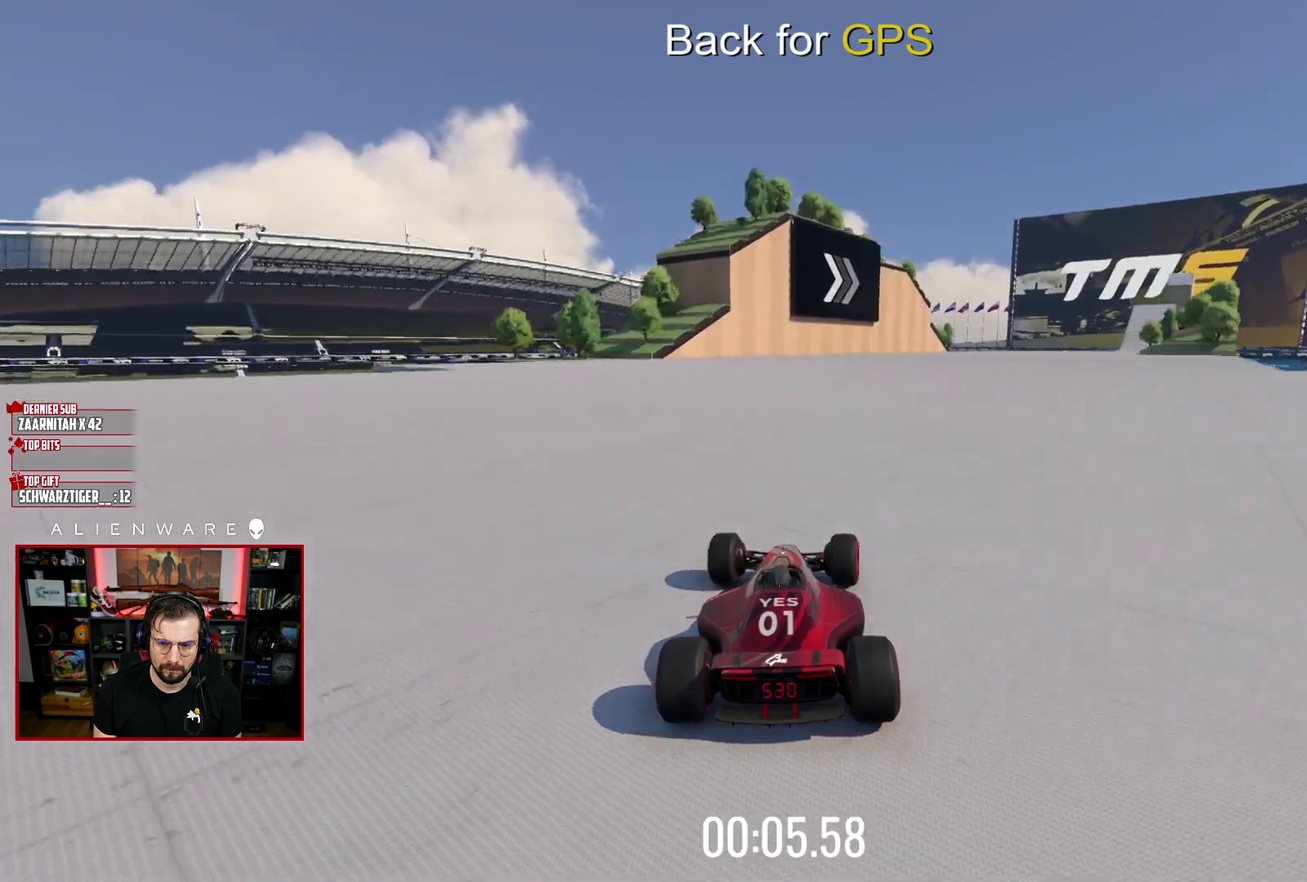
{"buttons": ["X"], "left_stick": "center", "right_stick": "center", "events": [[83, "left_stick", "center"], [217, "left_stick", "right"], [367, "left_stick", "center"]]}
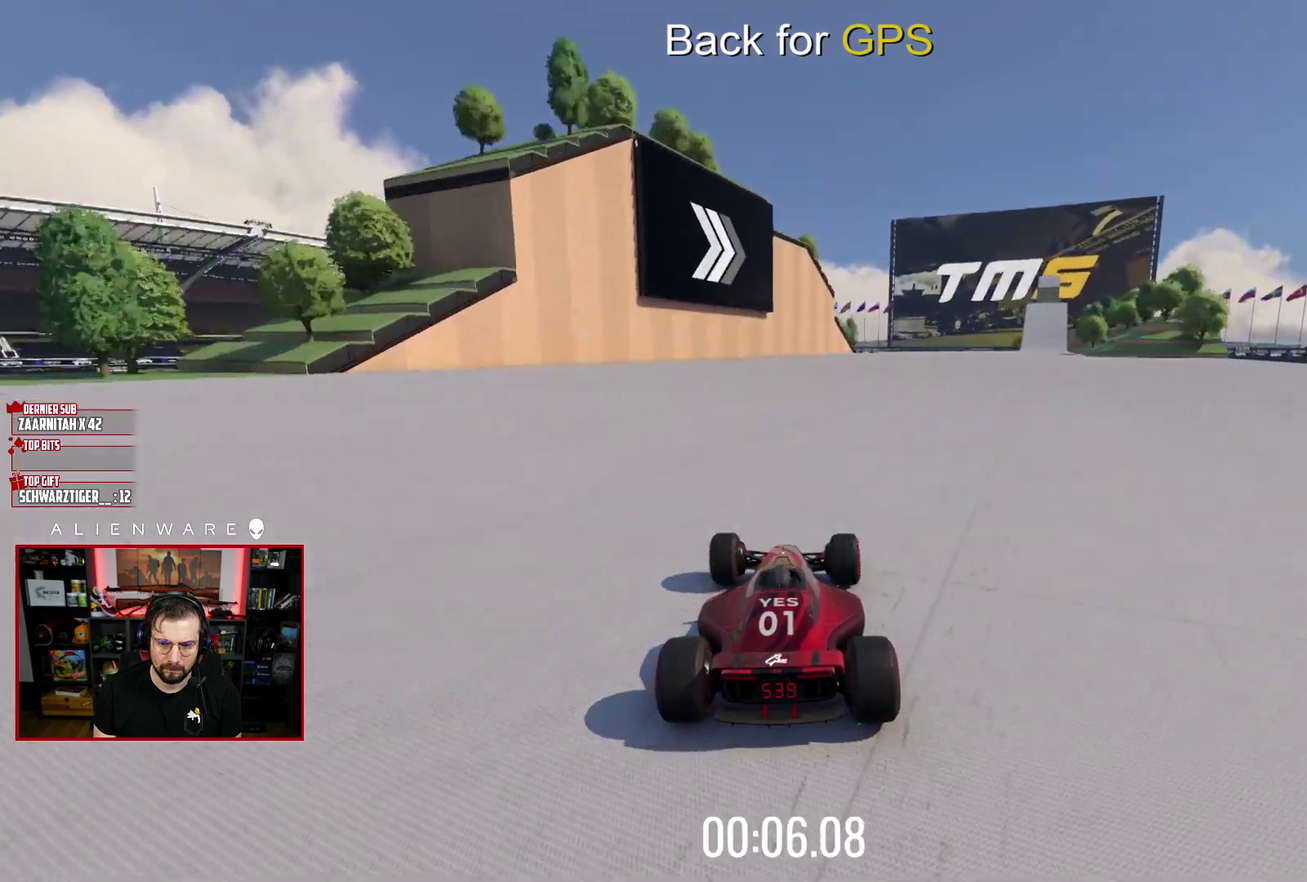
{"buttons": ["X"], "left_stick": "right", "right_stick": "center", "events": [[83, "left_stick", "right"], [217, "left_stick", "center"], [350, "left_stick", "right"]]}
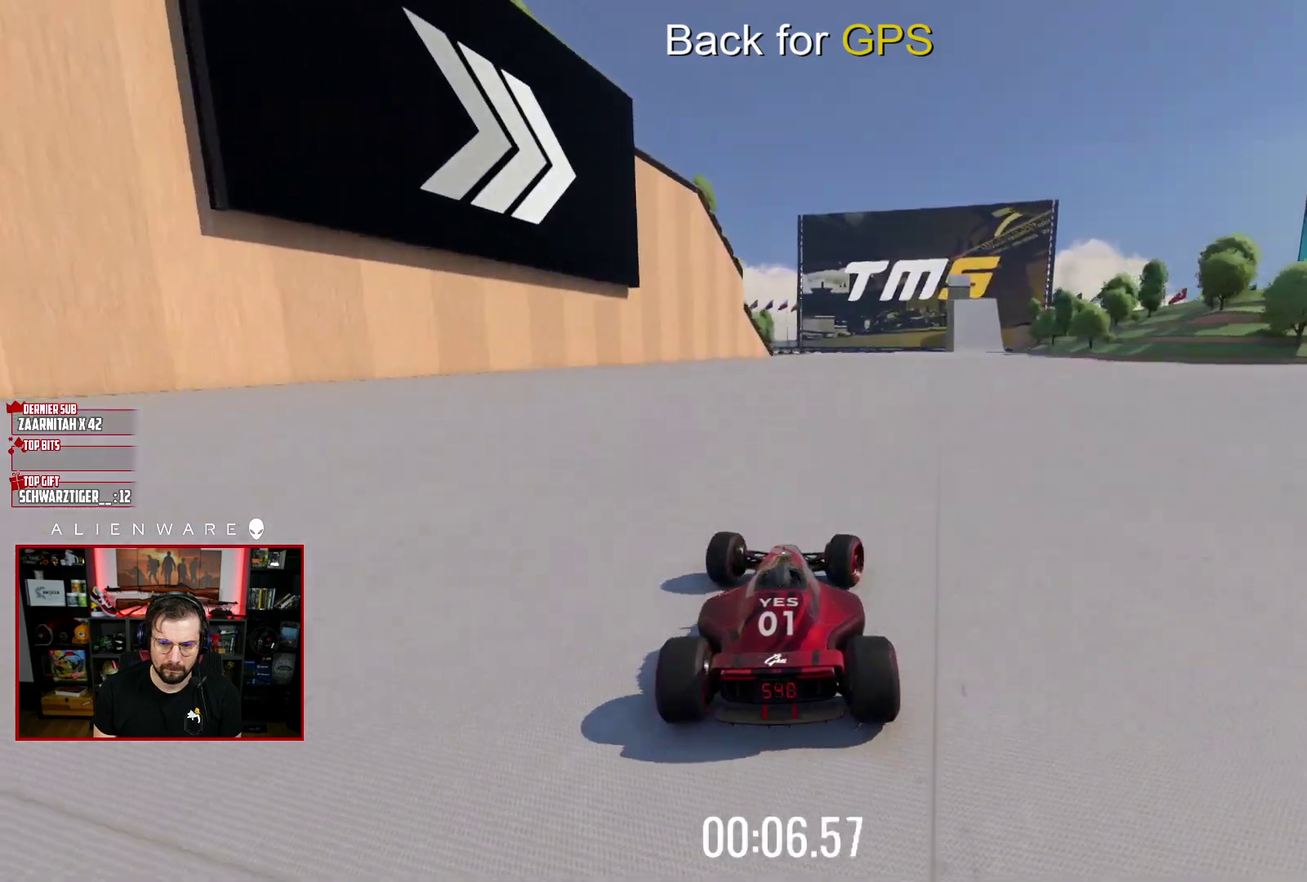
{"buttons": ["X"], "left_stick": "center", "right_stick": "center", "events": [[33, "left_stick", "center"], [133, "left_stick", "right"], [217, "left_stick", "center"], [350, "left_stick", "right"], [500, "left_stick", "center"]]}
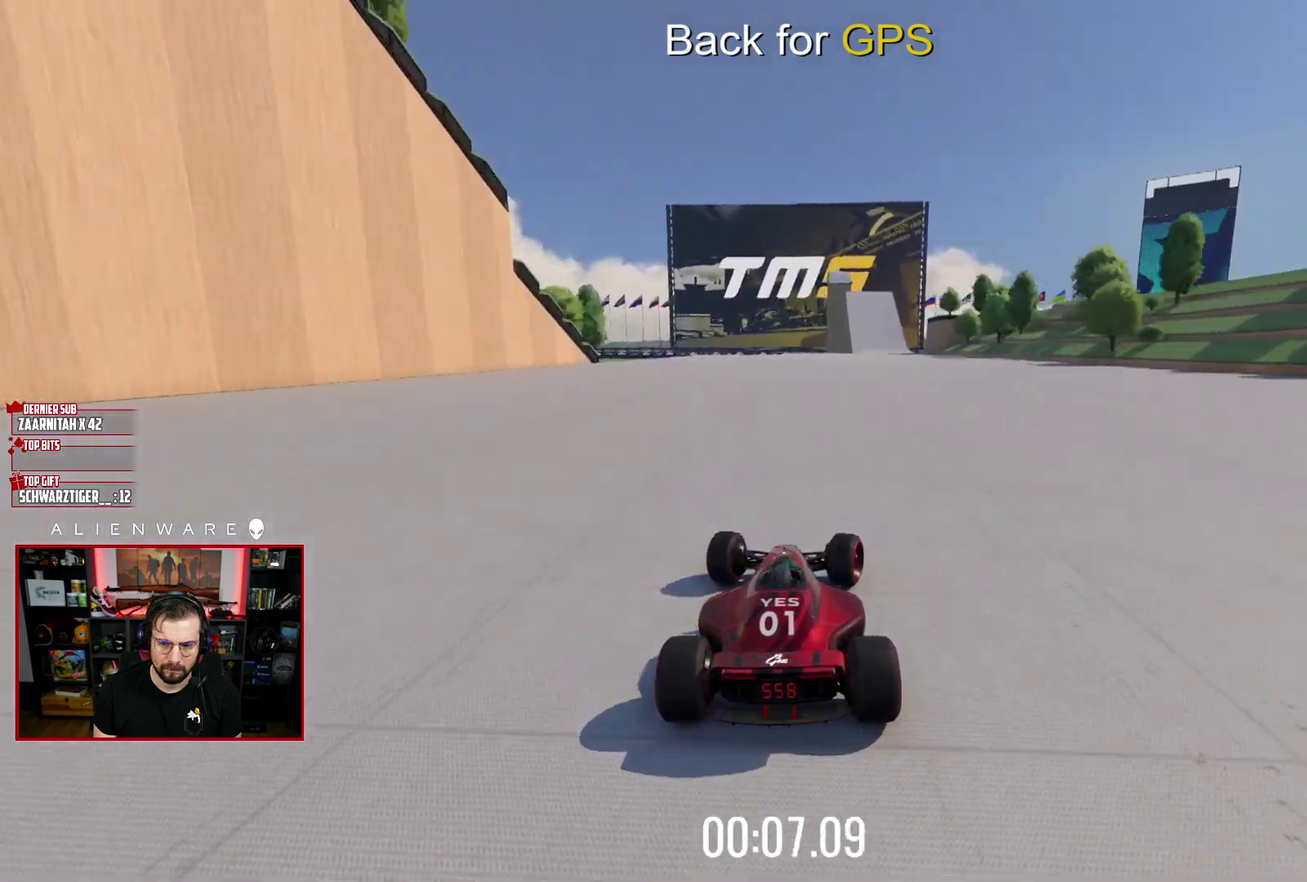
{"buttons": ["X"], "left_stick": "center", "right_stick": "center", "events": [[83, "left_stick", "right"], [383, "left_stick", "center"]]}
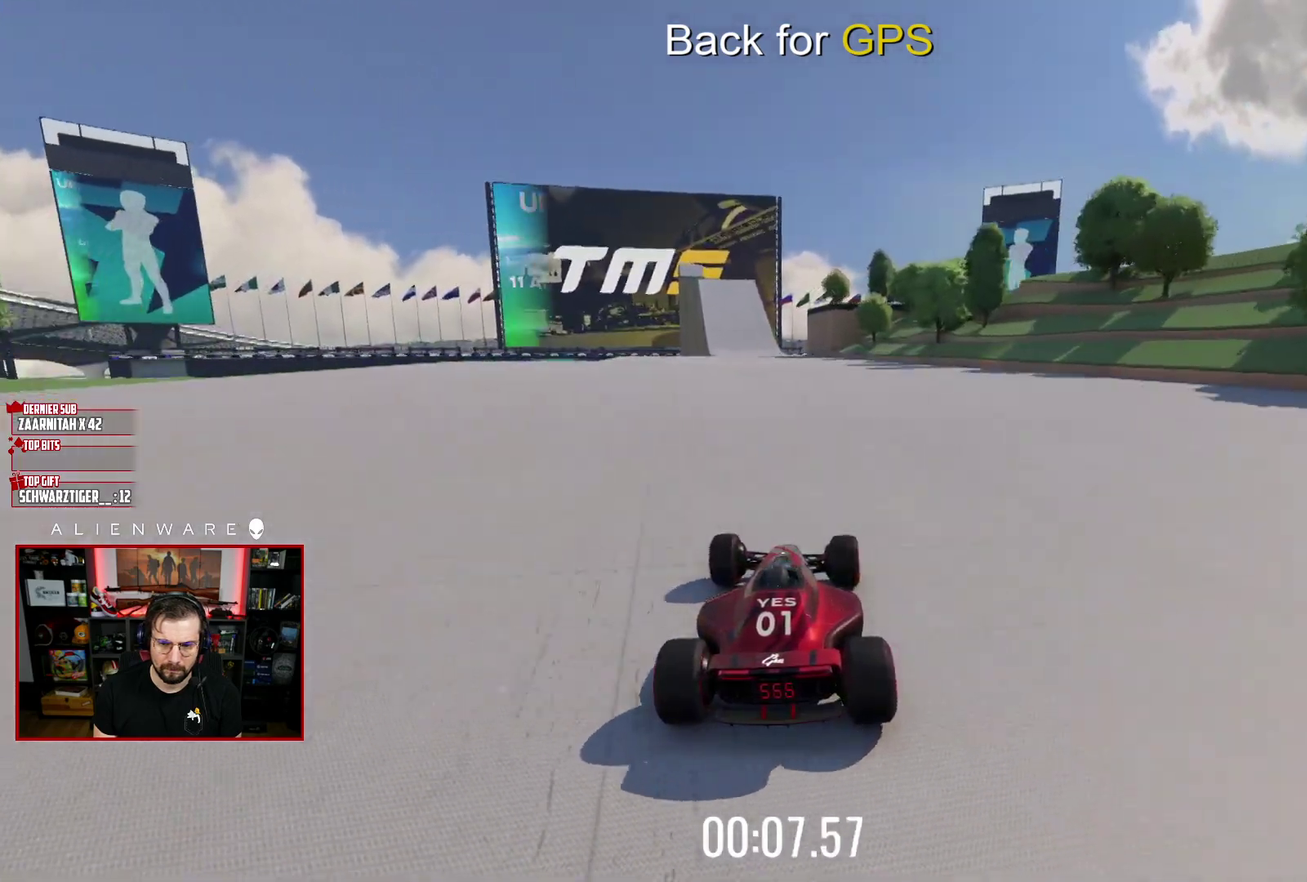
{"buttons": ["X"], "left_stick": "center", "right_stick": "center", "events": [[333, "left_stick", "left"], [417, "left_stick", "center"]]}
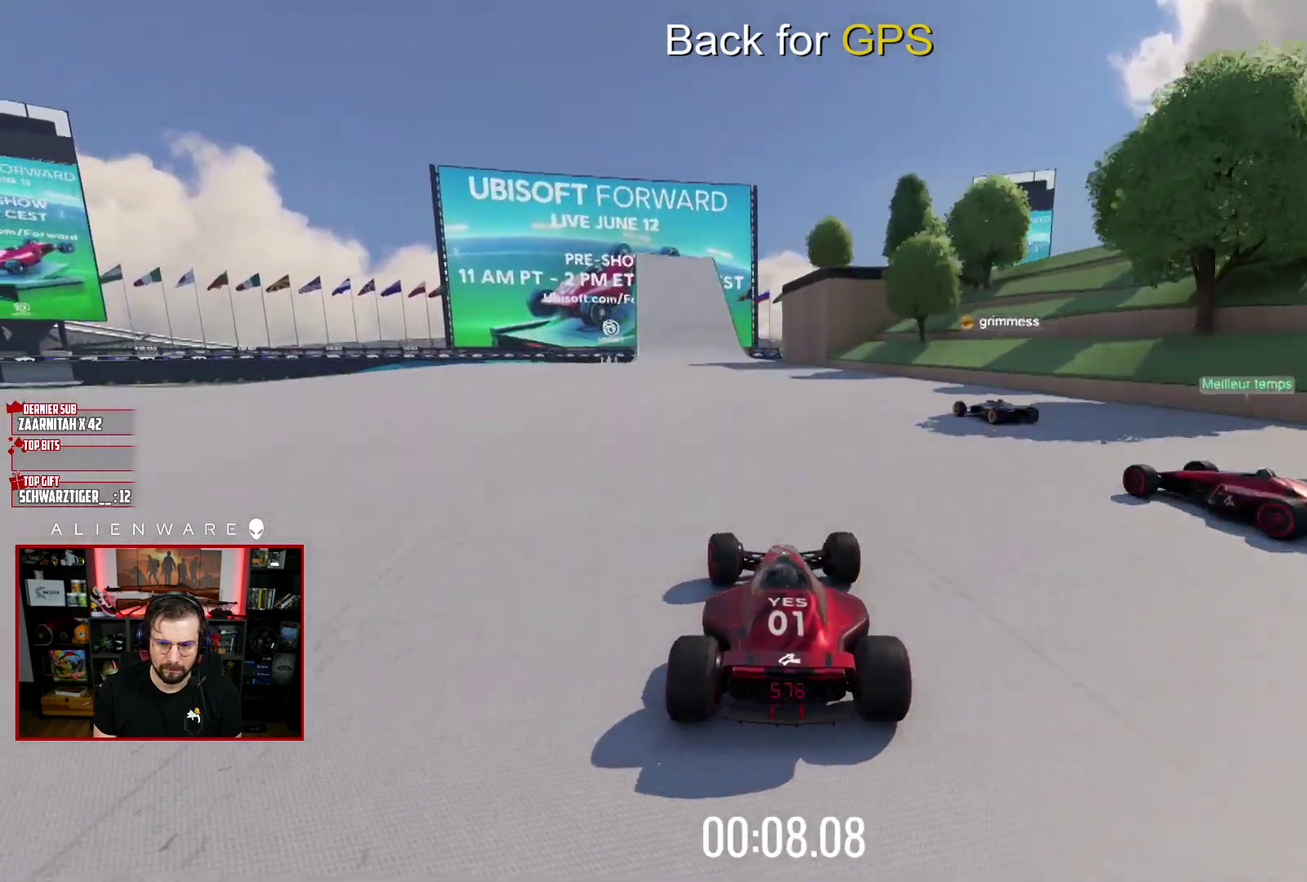
{"buttons": ["X"], "left_stick": "center", "right_stick": "center", "events": [[200, "left_stick", "left"], [283, "left_stick", "center"]]}
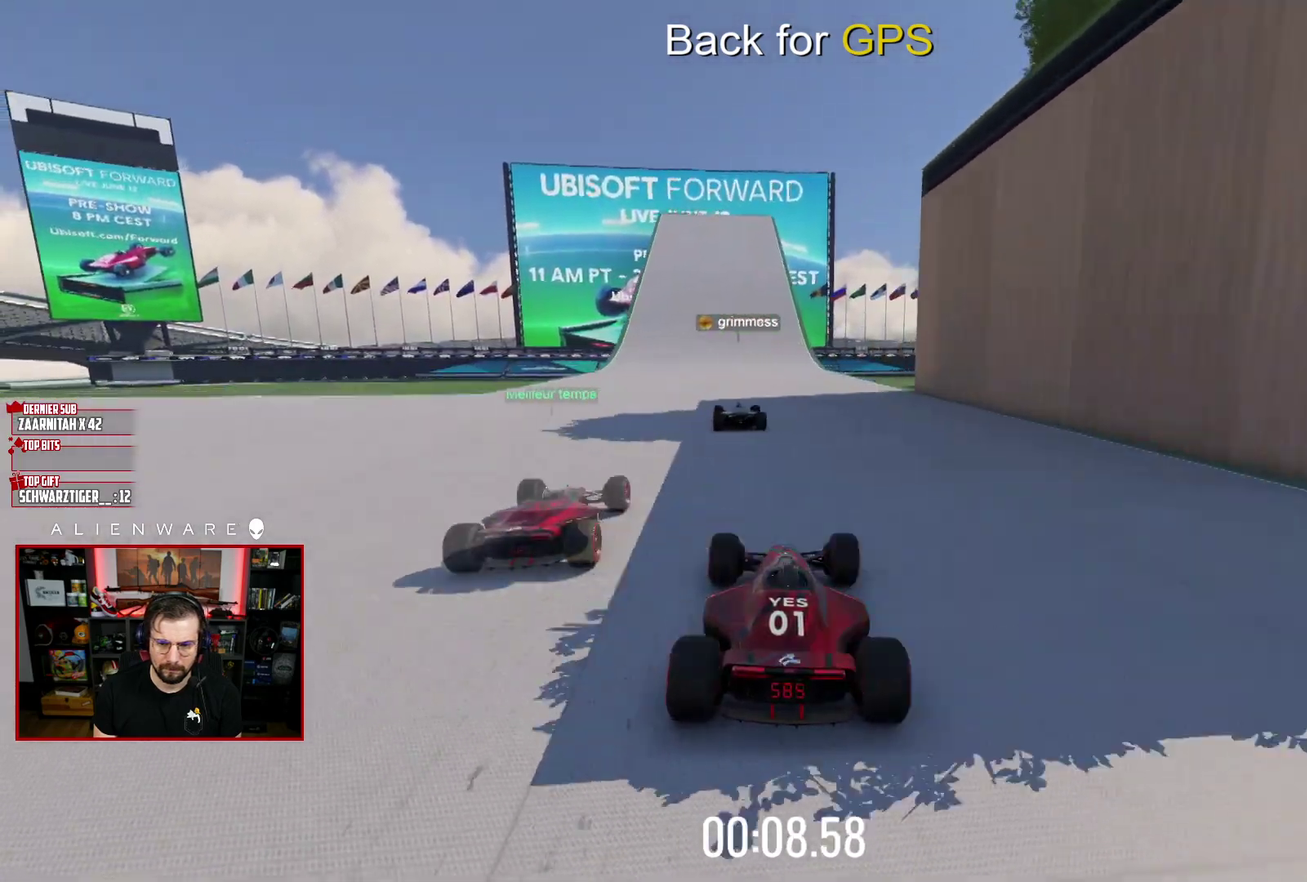
{"buttons": ["X"], "left_stick": "center", "right_stick": "center", "events": [[83, "left_stick", "left"], [150, "left_stick", "center"]]}
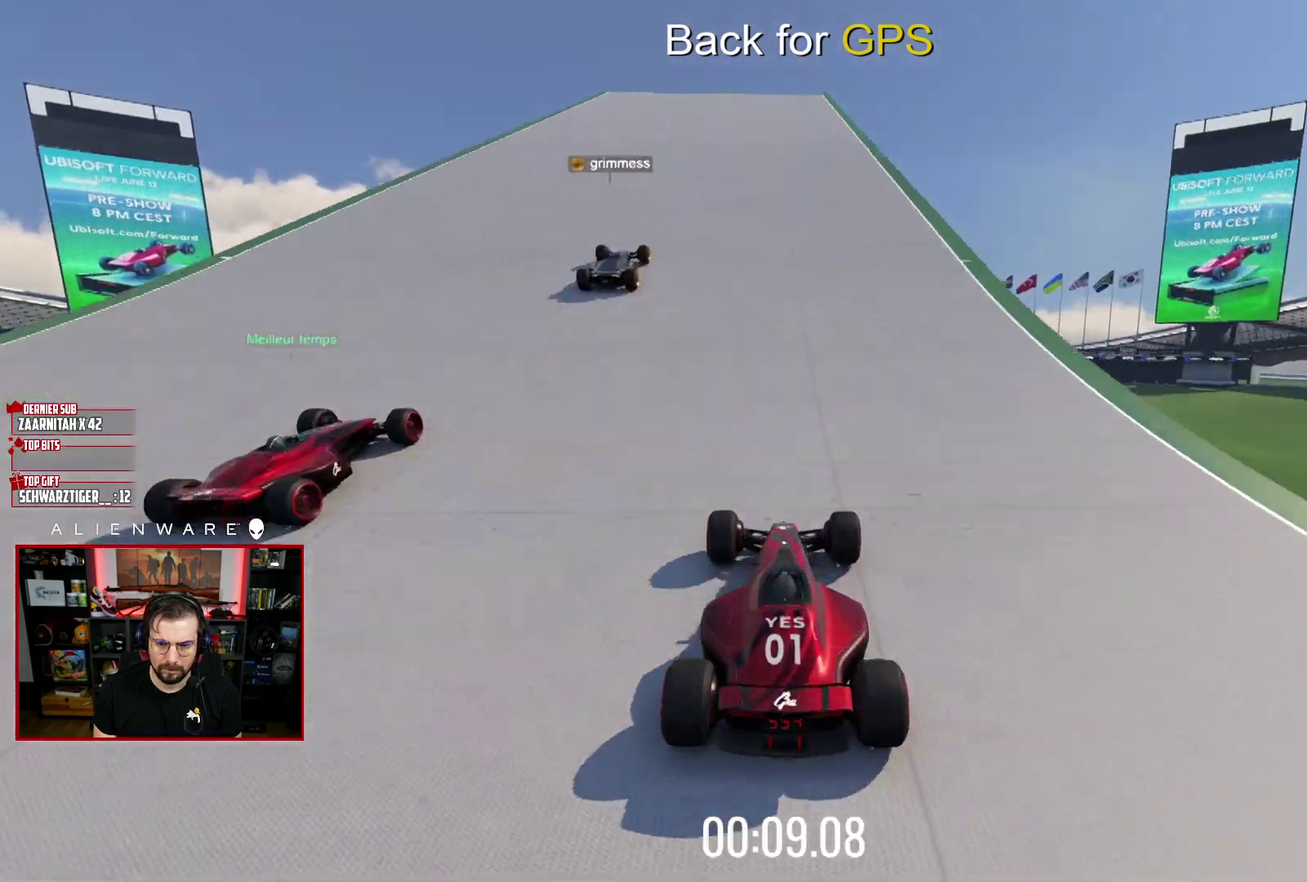
{"buttons": ["X"], "left_stick": "center", "right_stick": "center", "events": []}
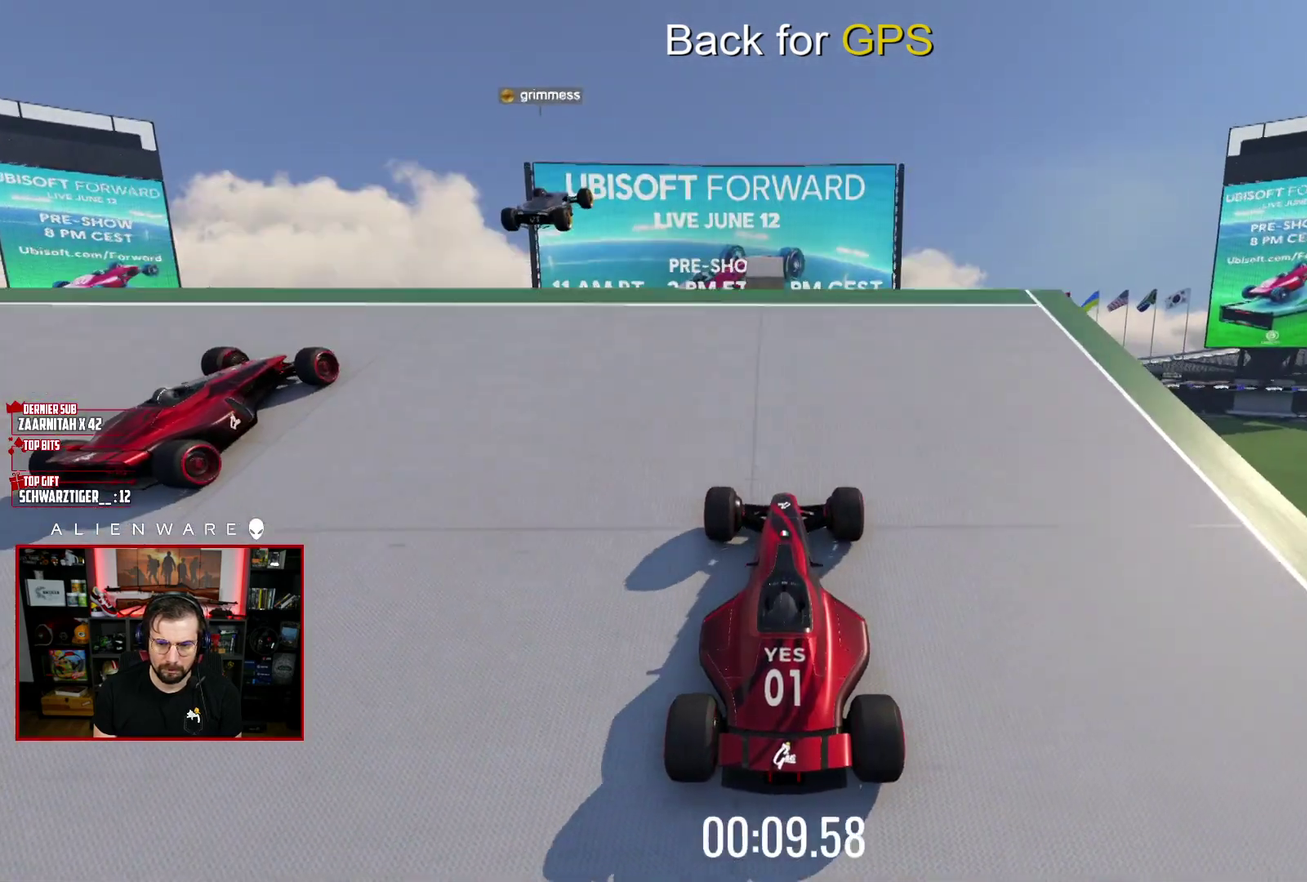
{"buttons": ["X"], "left_stick": "center", "right_stick": "center", "events": []}
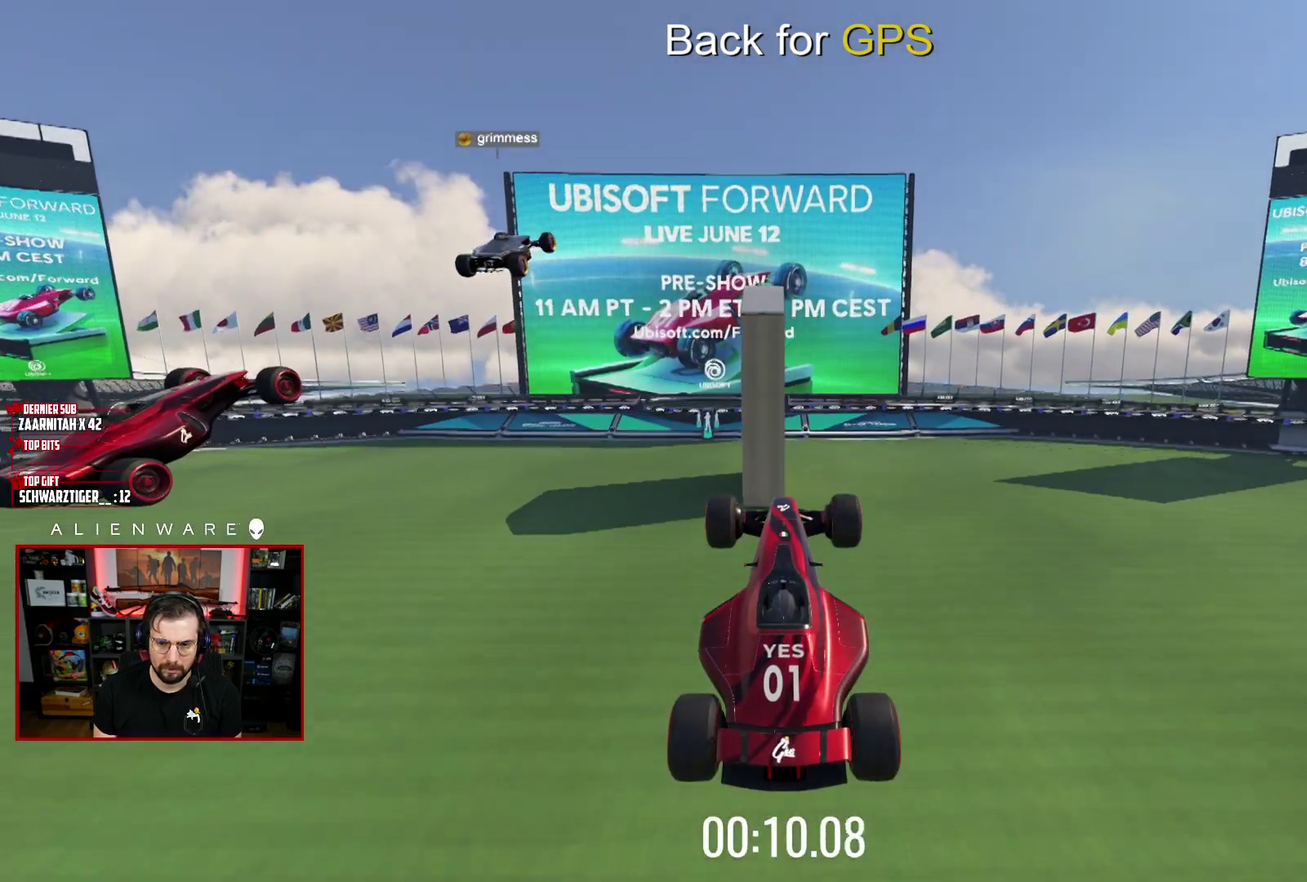
{"buttons": ["X"], "left_stick": "center", "right_stick": "center", "events": []}
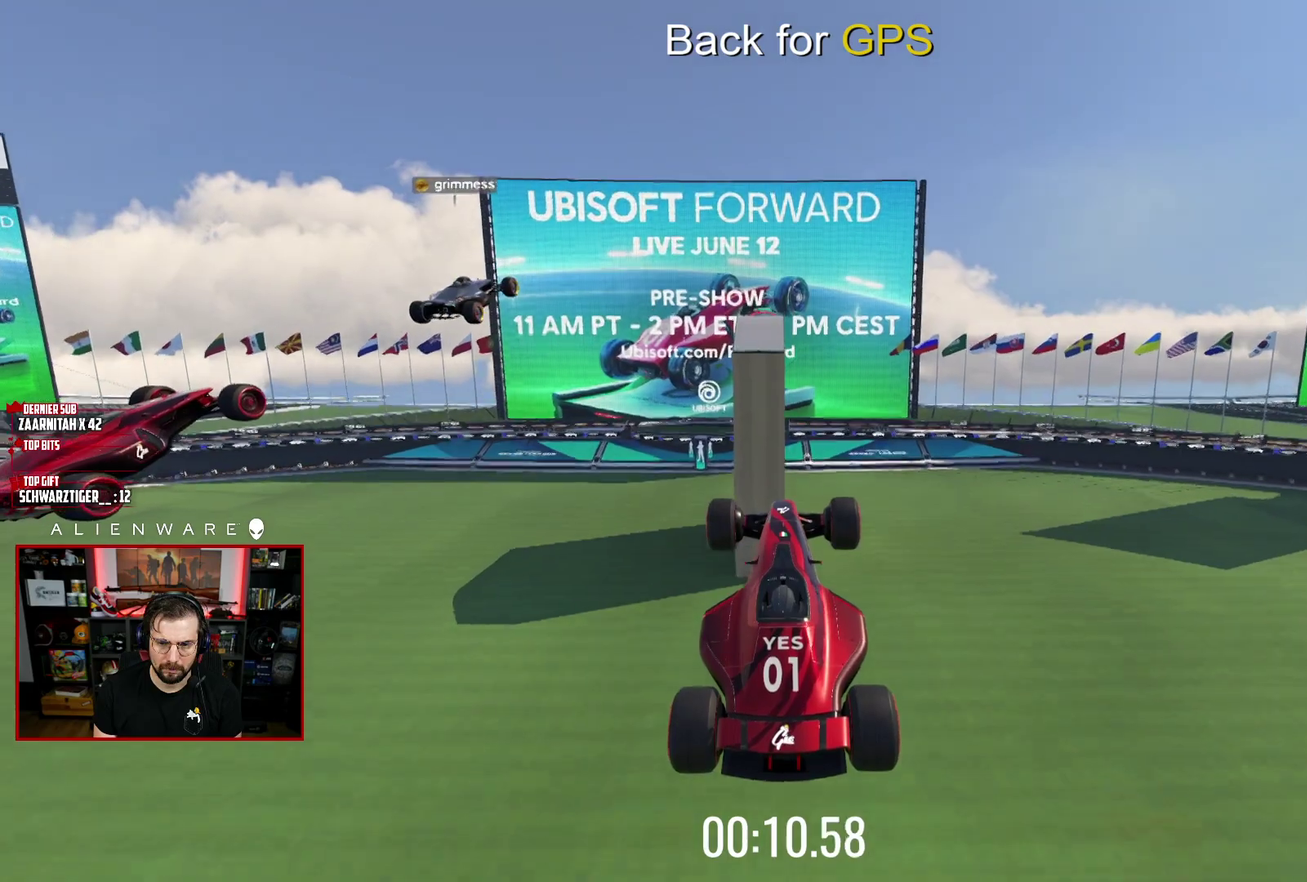
{"buttons": ["X"], "left_stick": "center", "right_stick": "center", "events": []}
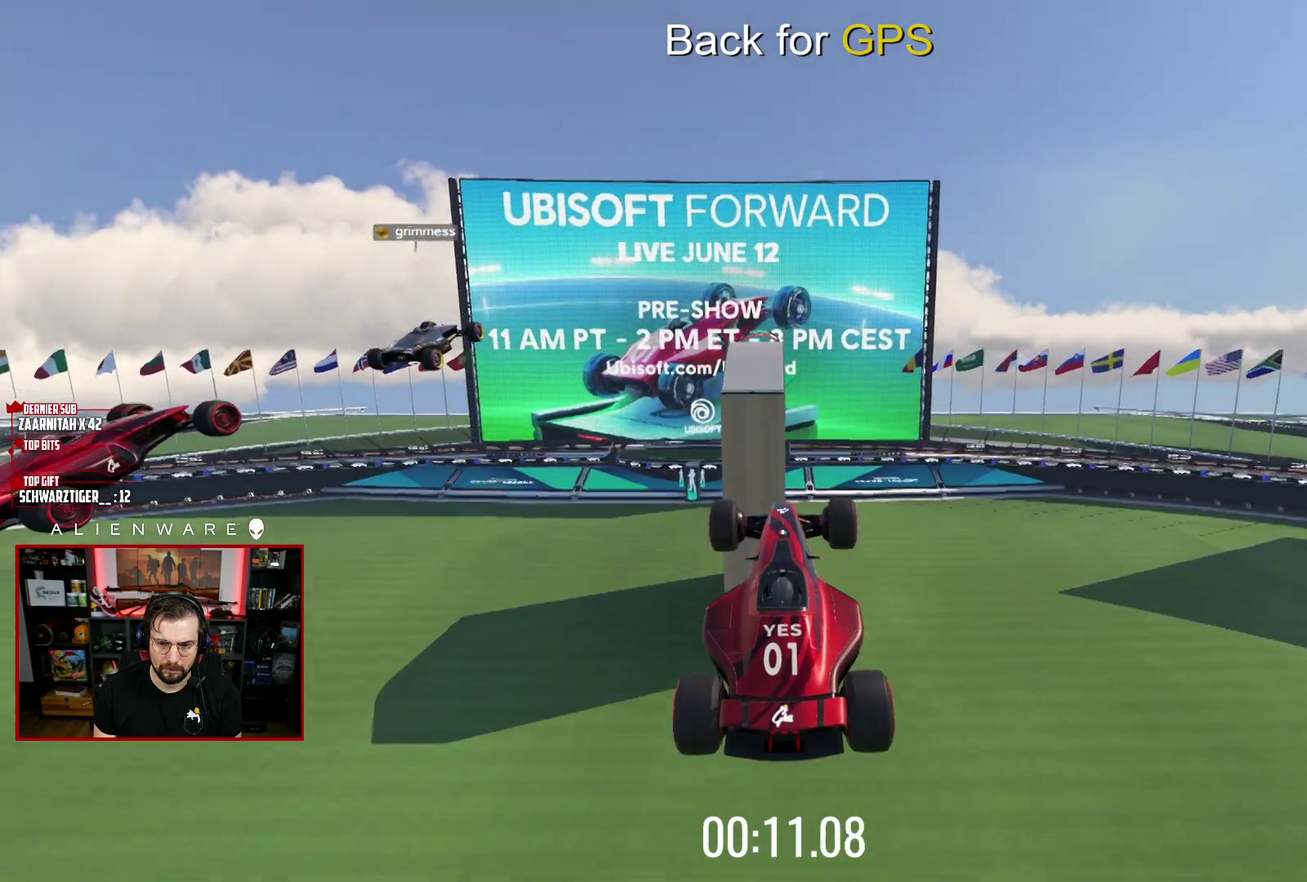
{"buttons": ["X"], "left_stick": "center", "right_stick": "center", "events": []}